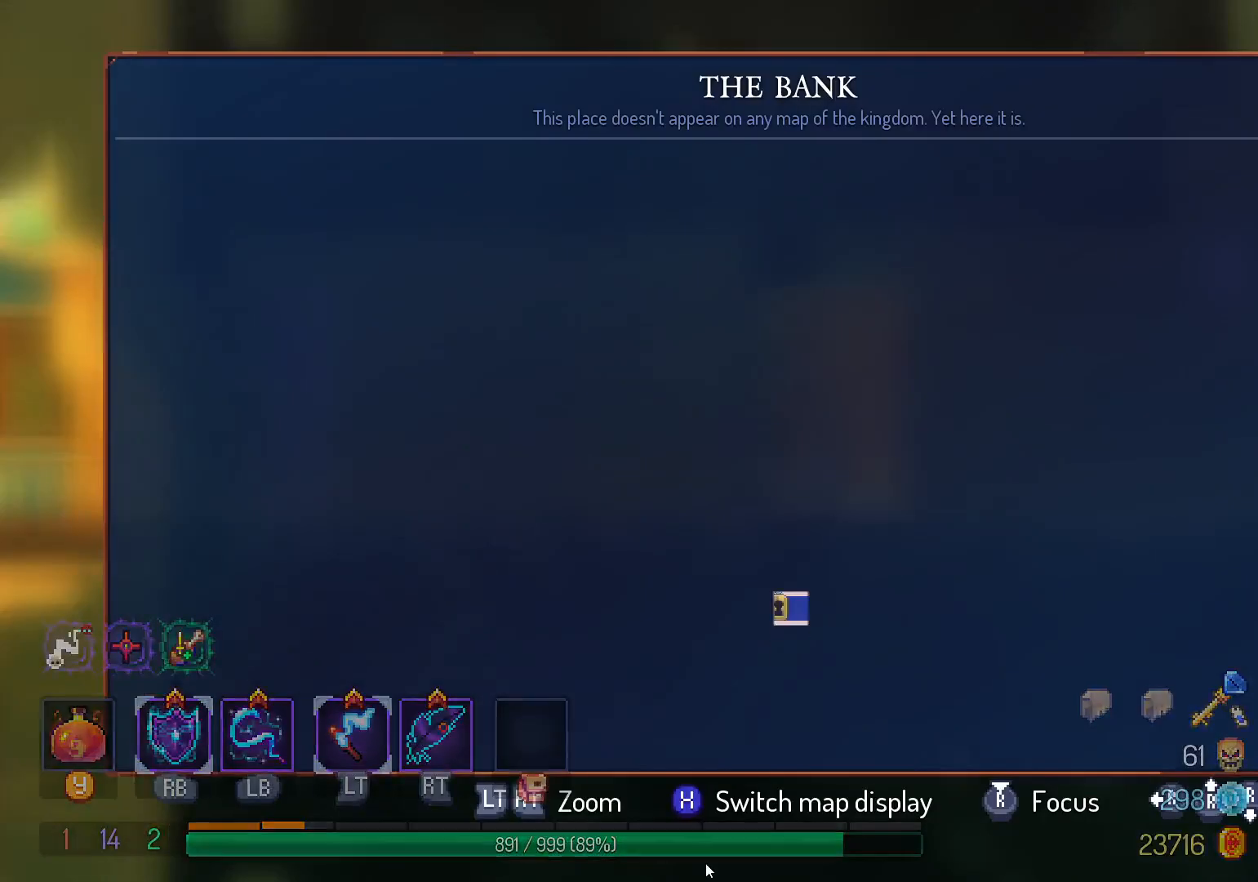
Gameplay with a controller (Xbox layout); each line is a JSON object with the inputs held at the frame after it. "events" lists button and stick changes between this image and that frame as [ms after this image, input, new state], when the widget could be followed in between. Not read: R3.
{"buttons": ["SELECT"], "left_stick": "center", "right_stick": "center", "events": [[67, "SELECT", "up"], [383, "SELECT", "down"]]}
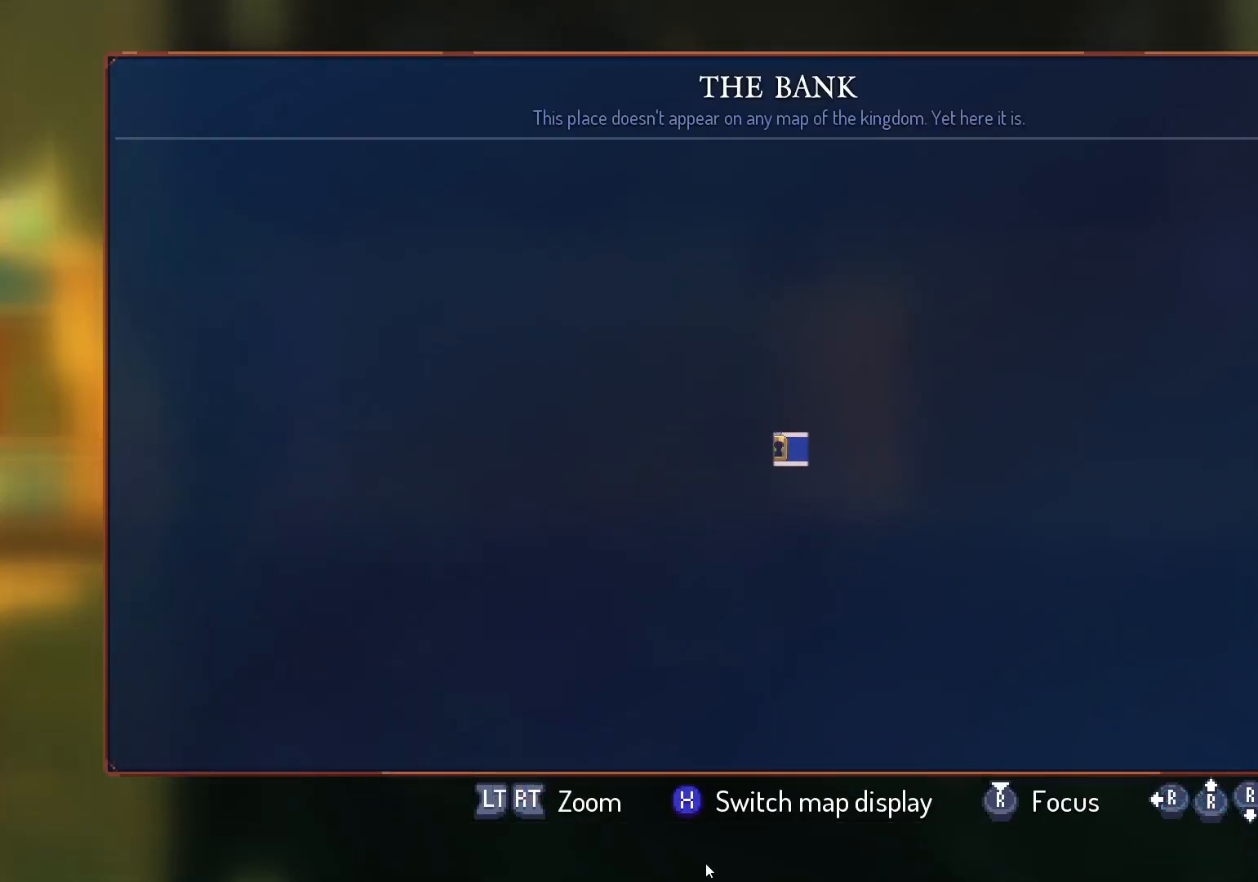
{"buttons": ["DPAD_LEFT"], "left_stick": "center", "right_stick": "center", "events": [[33, "SELECT", "up"], [200, "B", "down"], [300, "B", "up"], [433, "DPAD_LEFT", "down"]]}
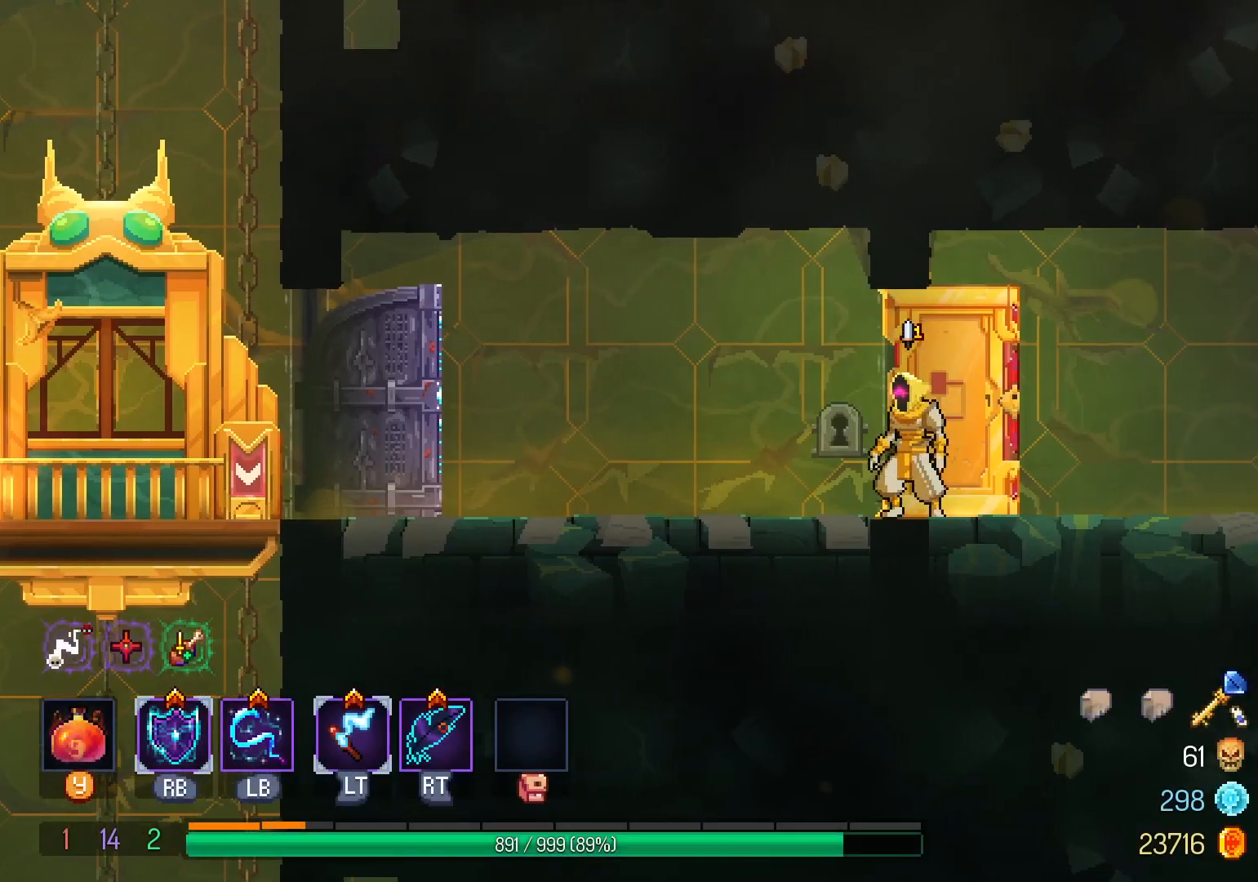
{"buttons": ["DPAD_LEFT"], "left_stick": "center", "right_stick": "center", "events": [[83, "A", "down"], [200, "A", "up"]]}
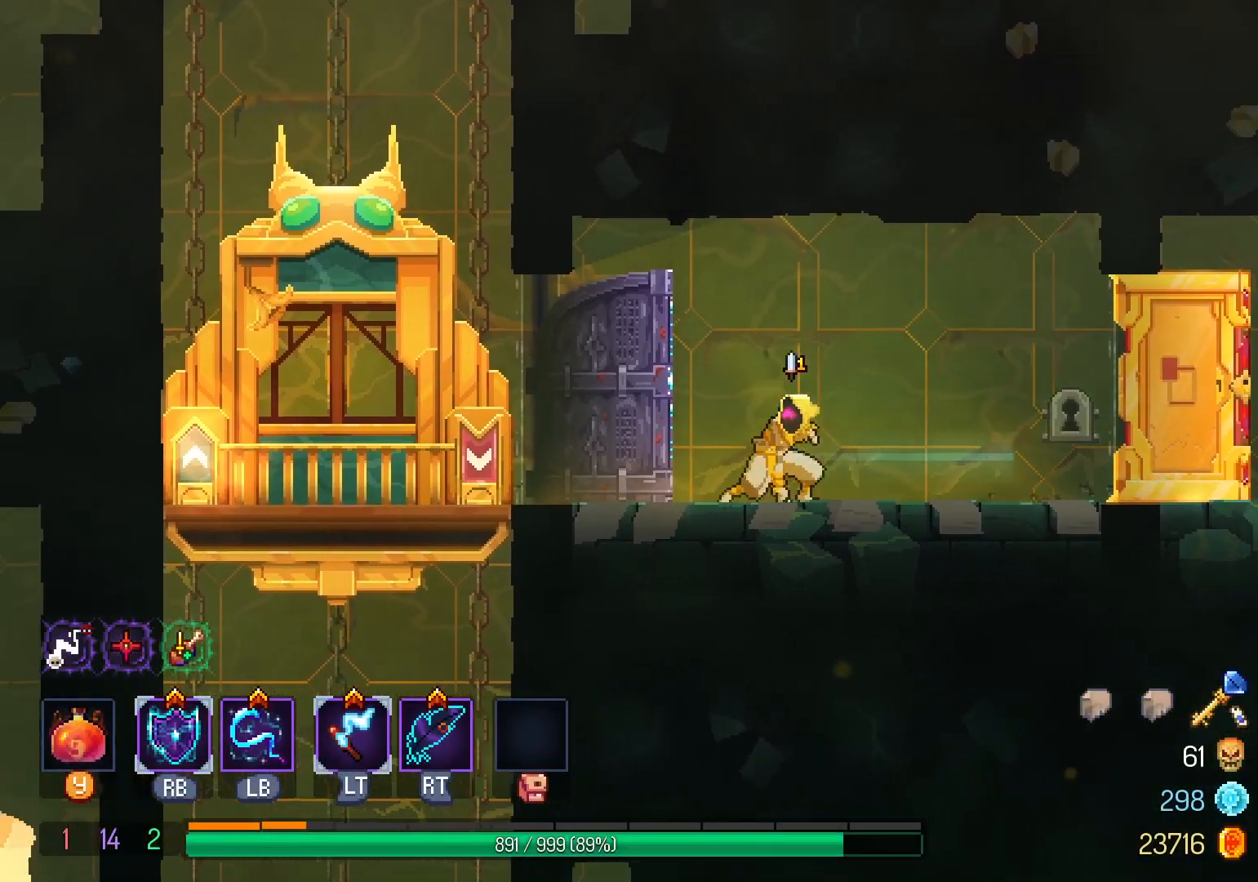
{"buttons": ["DPAD_LEFT"], "left_stick": "center", "right_stick": "center", "events": []}
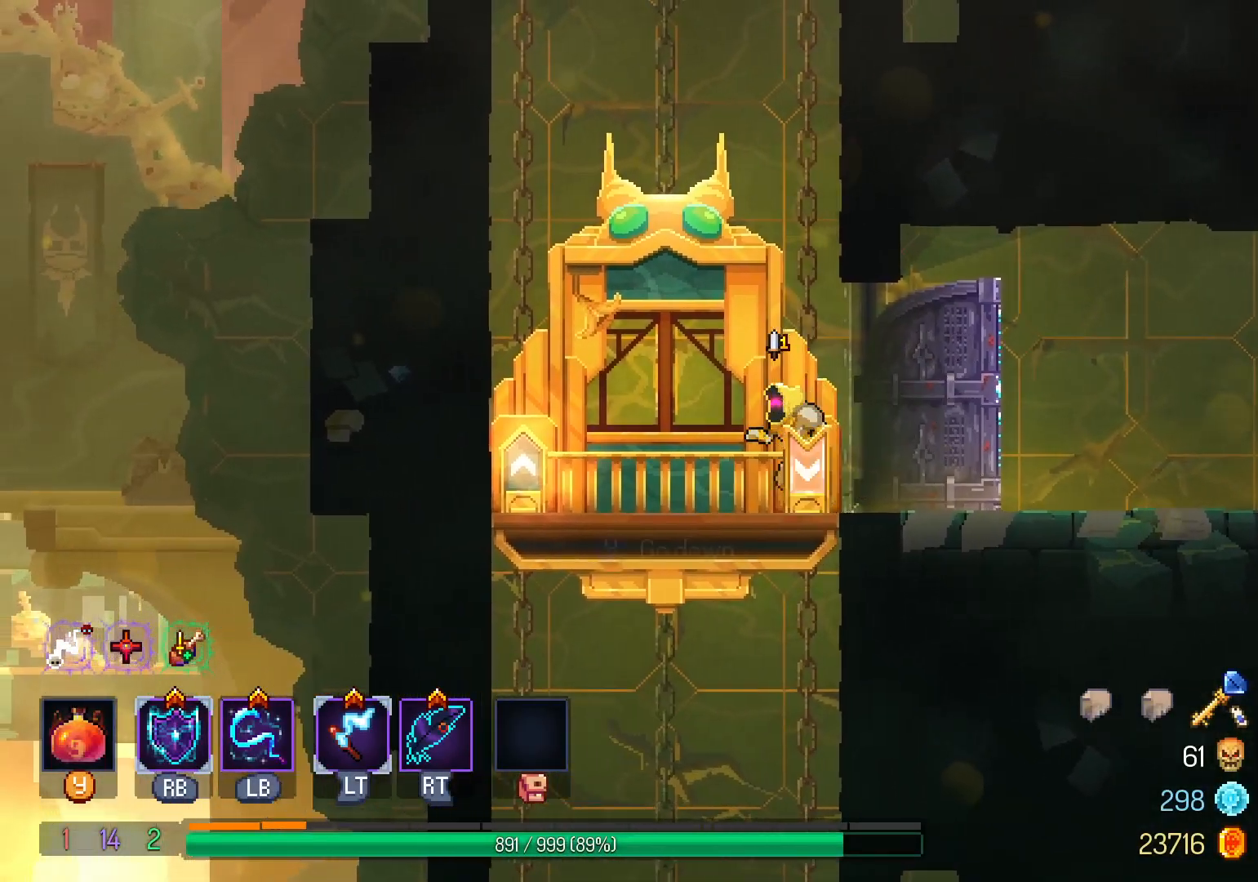
{"buttons": [], "left_stick": "center", "right_stick": "center", "events": [[83, "DPAD_LEFT", "up"]]}
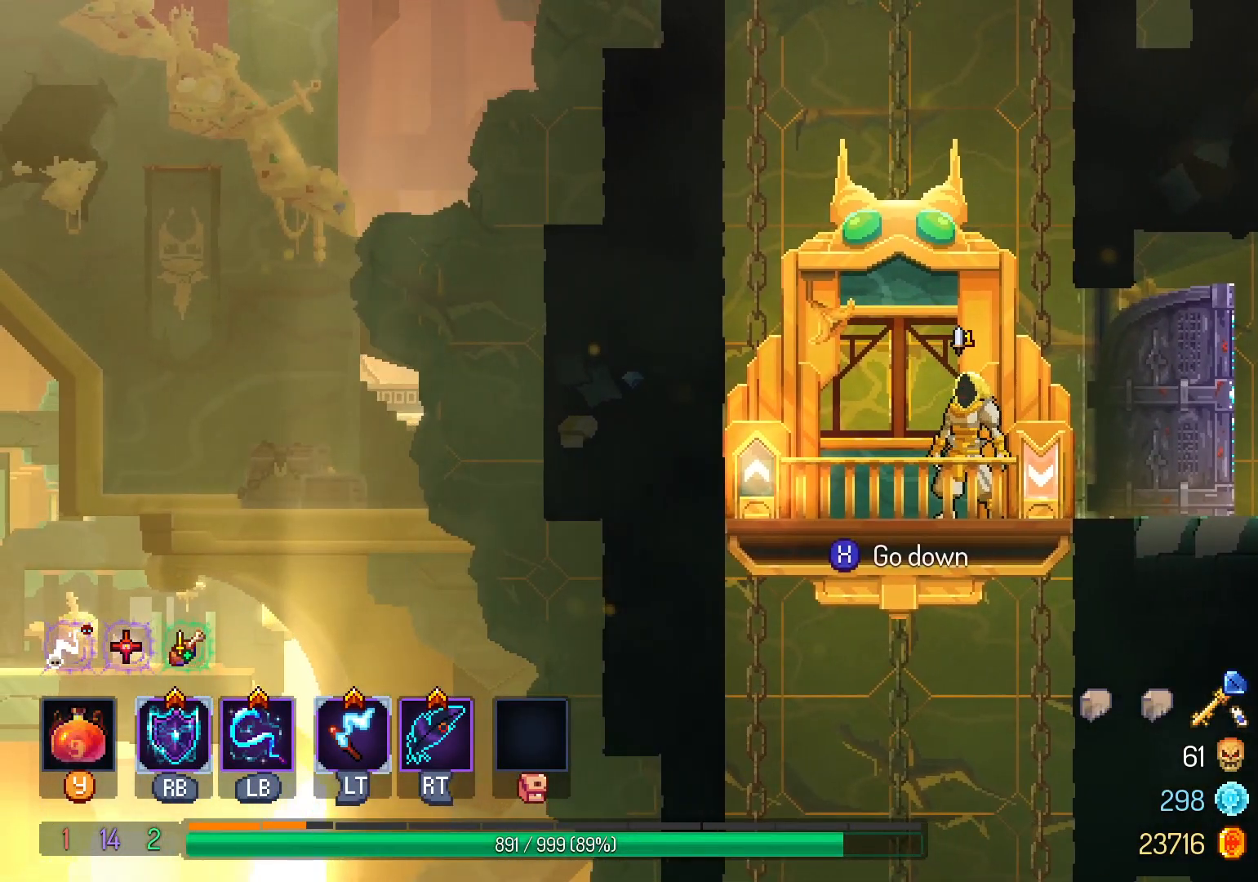
{"buttons": [], "left_stick": "center", "right_stick": "center", "events": [[133, "DPAD_RIGHT", "down"], [267, "DPAD_RIGHT", "up"], [367, "X", "down"], [433, "X", "up"]]}